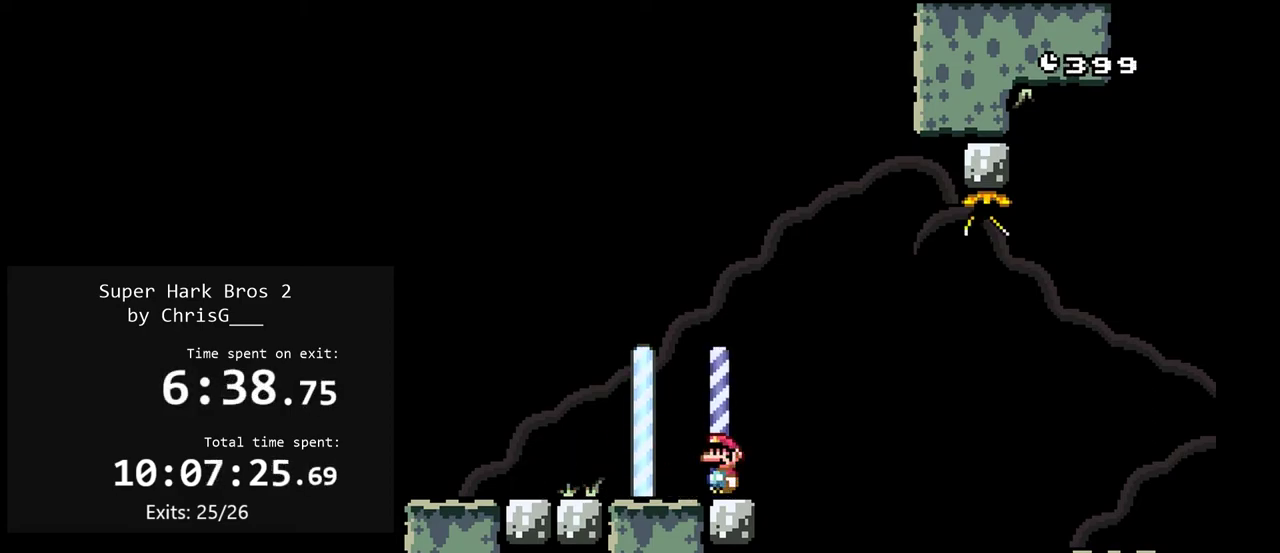
Gameplay with a controller (Nintendo layout); each line is a JSON object with the inputs held at the frame after it. "events" lists button and stick changes between this image and that frame as [ms after this image, input, new state], when the widget could be followed in between. Not read: L3 R3.
{"buttons": ["A", "X", "DPAD_RIGHT"], "events": [[67, "A", "up"], [150, "A", "down"]]}
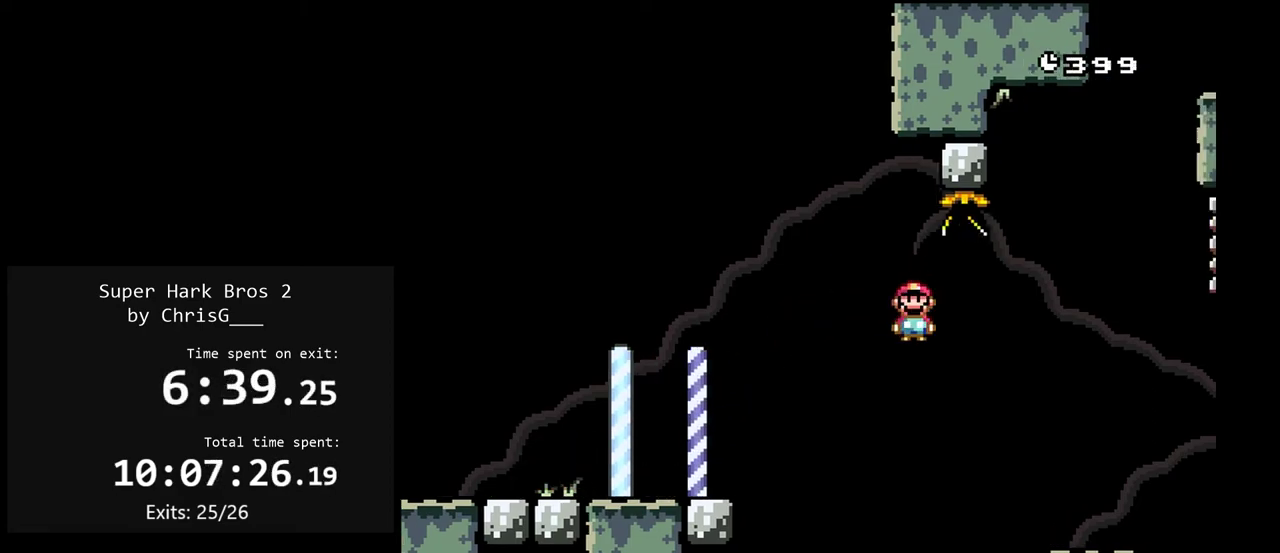
{"buttons": ["A", "X", "DPAD_LEFT"], "events": [[17, "A", "up"], [350, "A", "down"], [350, "DPAD_RIGHT", "up"], [400, "DPAD_LEFT", "down"]]}
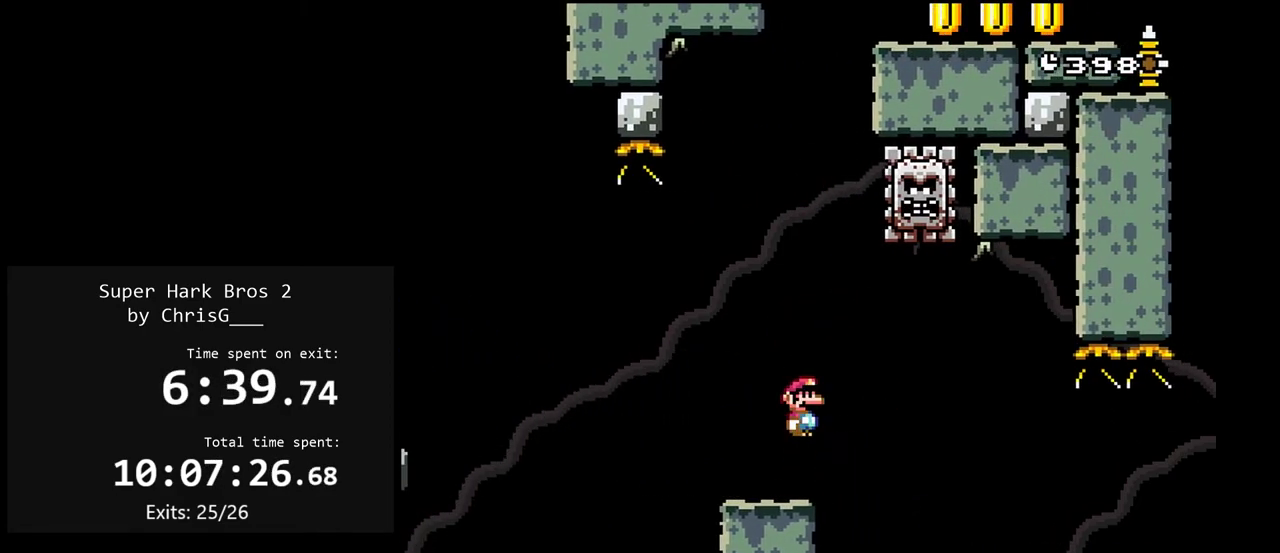
{"buttons": ["A", "X", "DPAD_RIGHT"], "events": [[17, "DPAD_LEFT", "up"], [67, "DPAD_RIGHT", "down"]]}
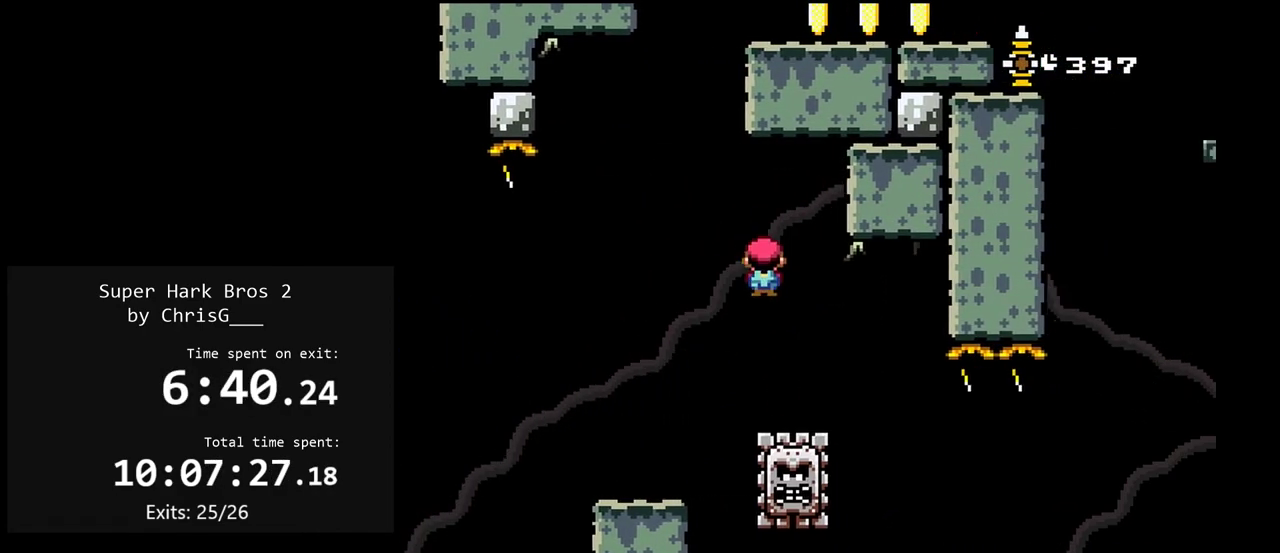
{"buttons": ["Y", "DPAD_RIGHT"], "events": [[17, "A", "up"], [217, "A", "down"], [400, "A", "up"], [433, "X", "up"], [450, "Y", "down"]]}
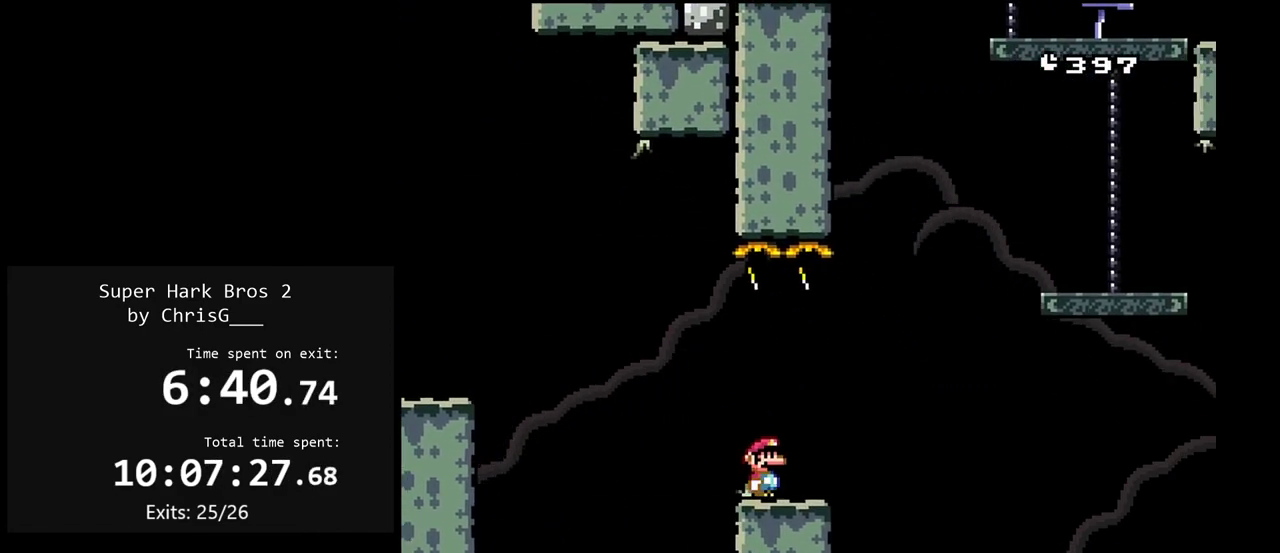
{"buttons": ["Y", "DPAD_RIGHT"], "events": [[17, "B", "down"], [383, "B", "up"]]}
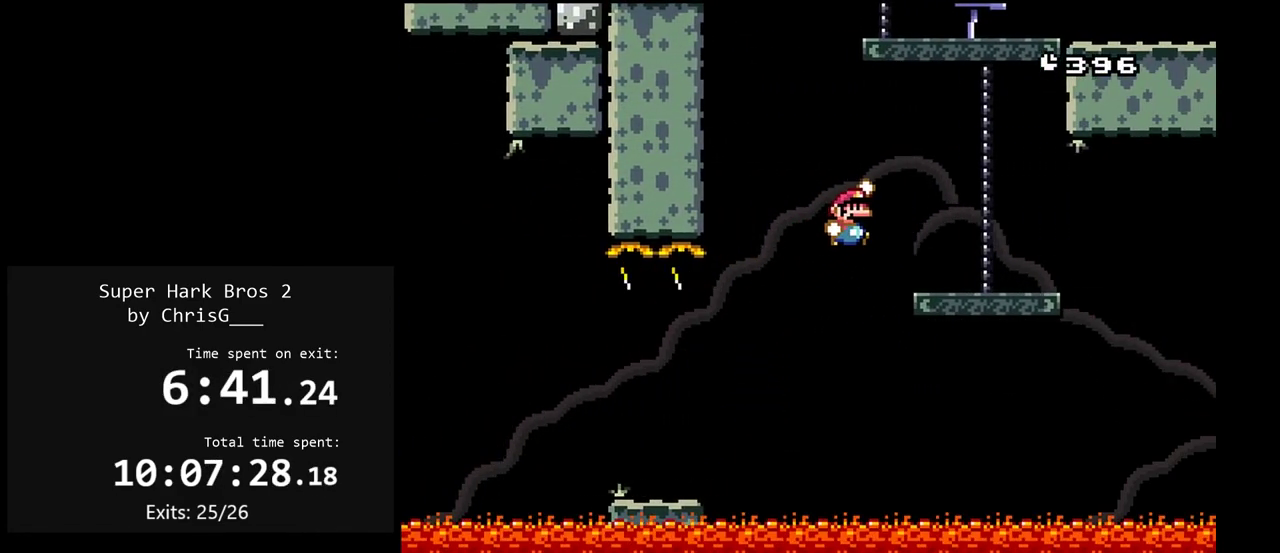
{"buttons": ["B", "Y", "DPAD_LEFT"], "events": [[100, "B", "down"], [233, "DPAD_RIGHT", "up"], [300, "DPAD_LEFT", "down"]]}
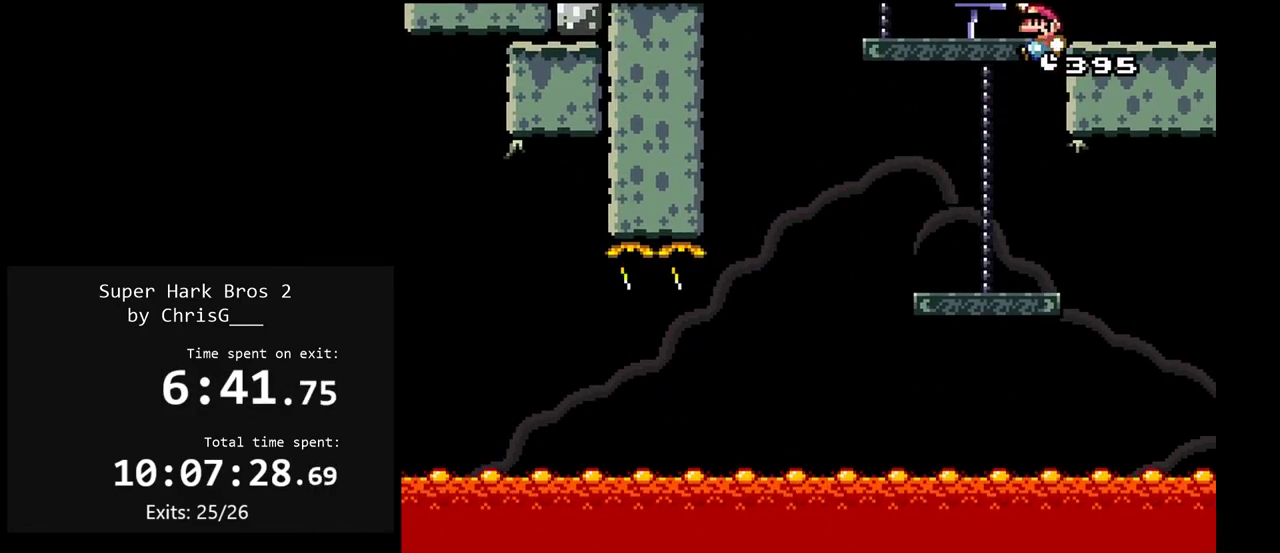
{"buttons": ["B", "Y", "DPAD_LEFT"], "events": [[117, "B", "up"], [433, "B", "down"]]}
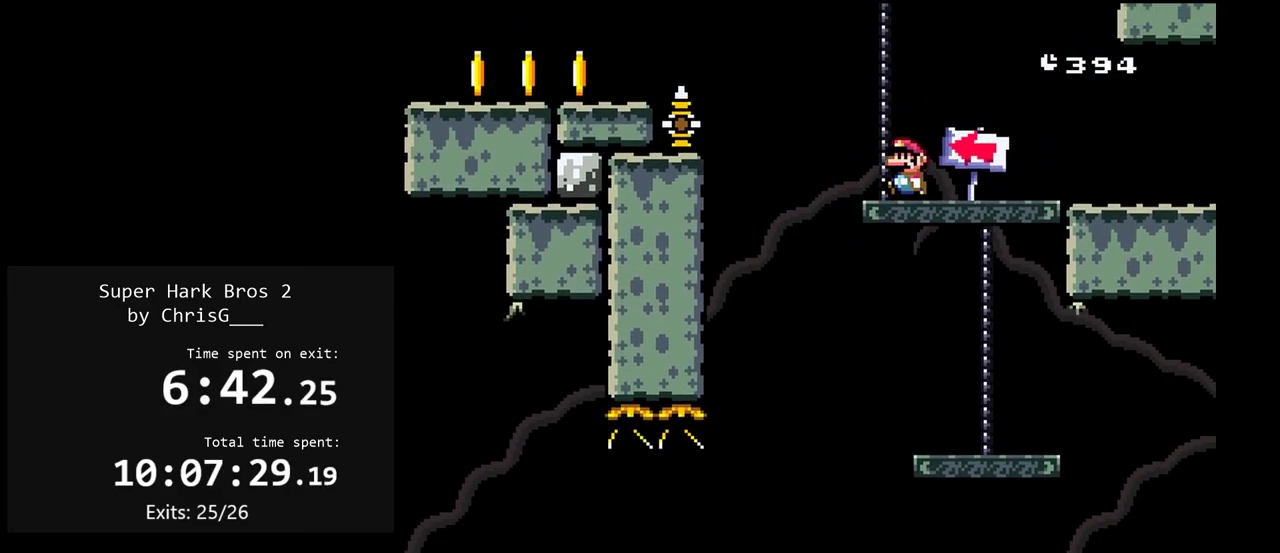
{"buttons": ["Y", "DPAD_LEFT"], "events": [[317, "B", "up"]]}
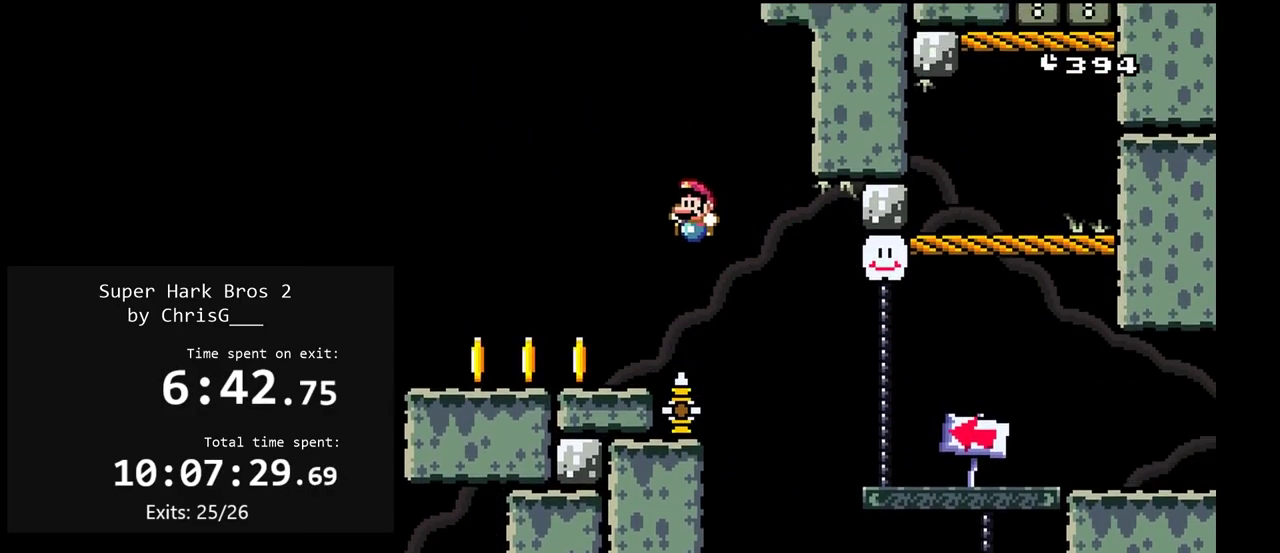
{"buttons": ["A", "X", "DPAD_LEFT"], "events": [[117, "Y", "up"], [183, "X", "down"], [433, "A", "down"]]}
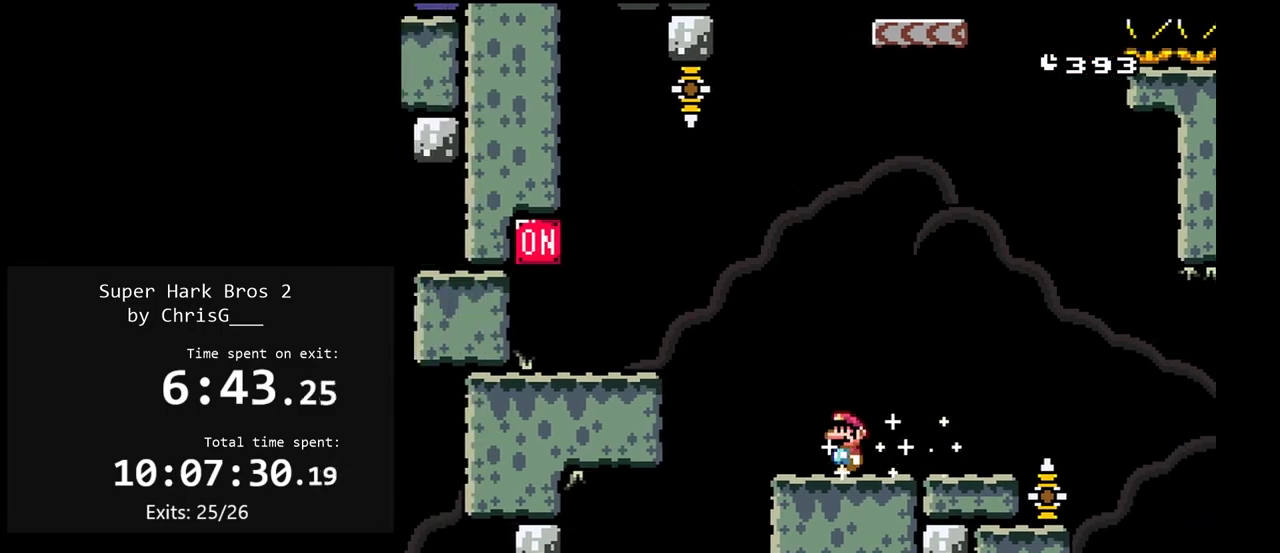
{"buttons": ["X", "DPAD_LEFT"], "events": [[83, "A", "up"]]}
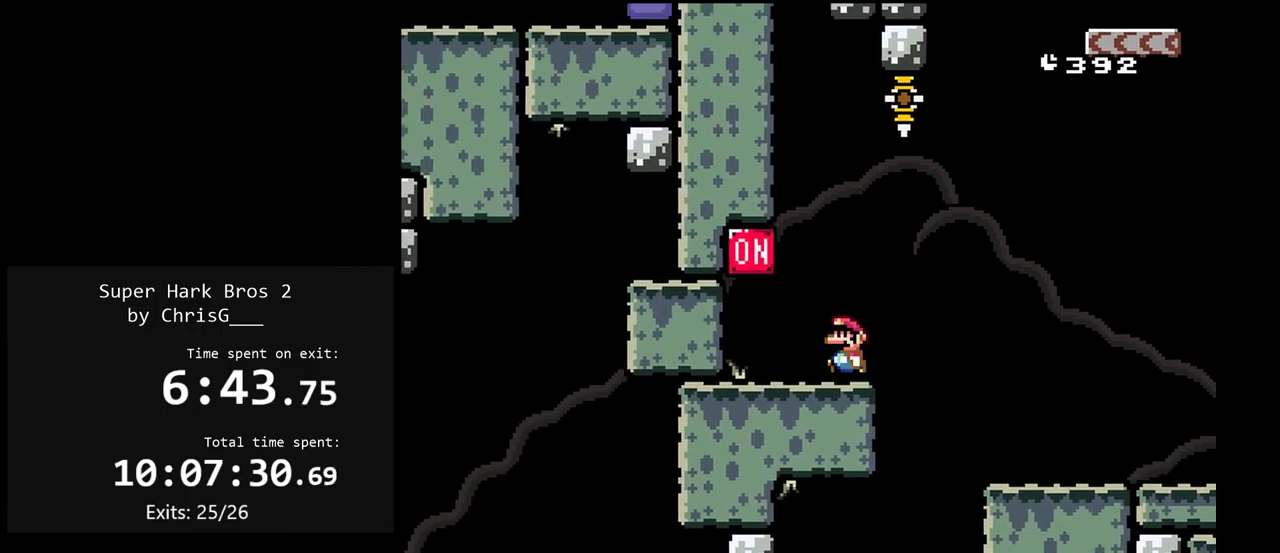
{"buttons": ["A", "X", "DPAD_RIGHT"], "events": [[117, "A", "down"], [167, "DPAD_LEFT", "up"], [217, "DPAD_RIGHT", "down"], [267, "A", "up"], [500, "A", "down"]]}
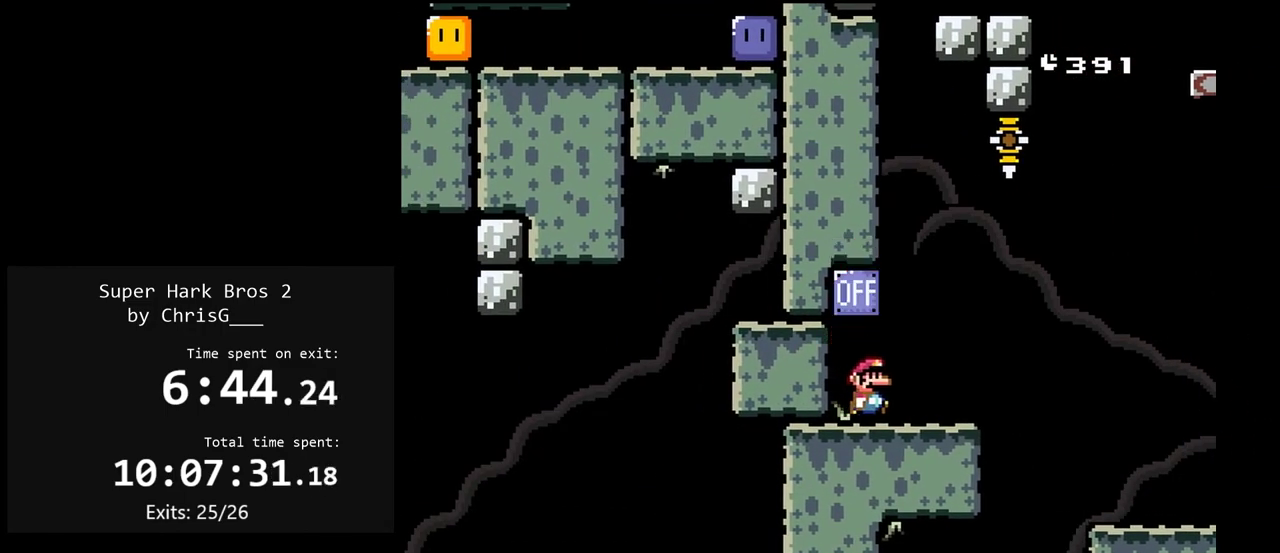
{"buttons": ["X", "DPAD_RIGHT"], "events": [[83, "A", "up"]]}
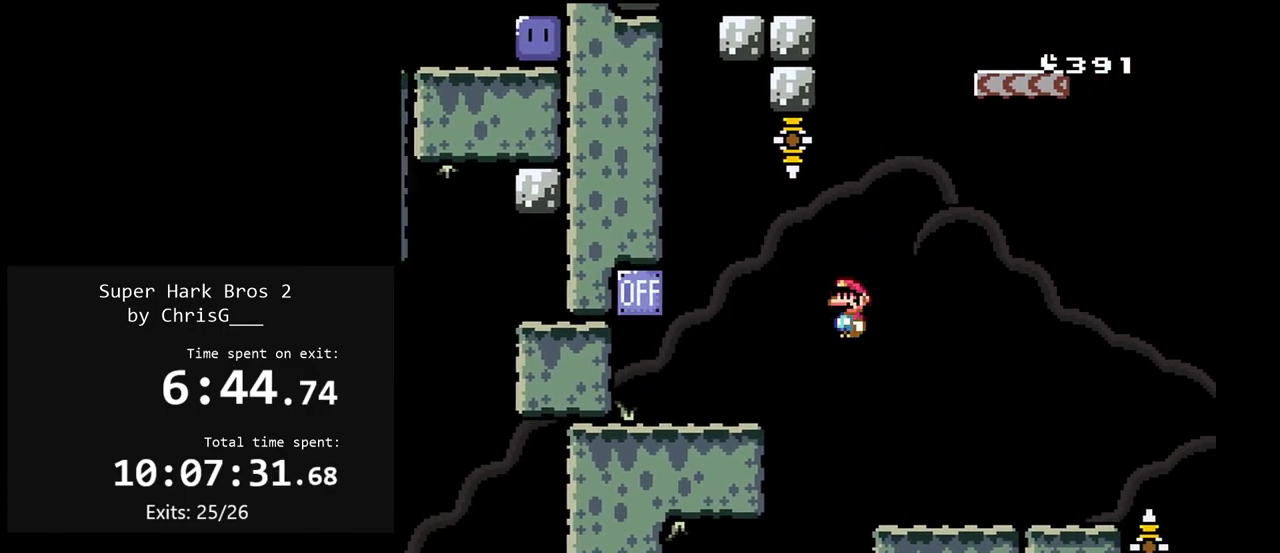
{"buttons": ["X", "DPAD_RIGHT"], "events": [[300, "A", "down"], [417, "A", "up"]]}
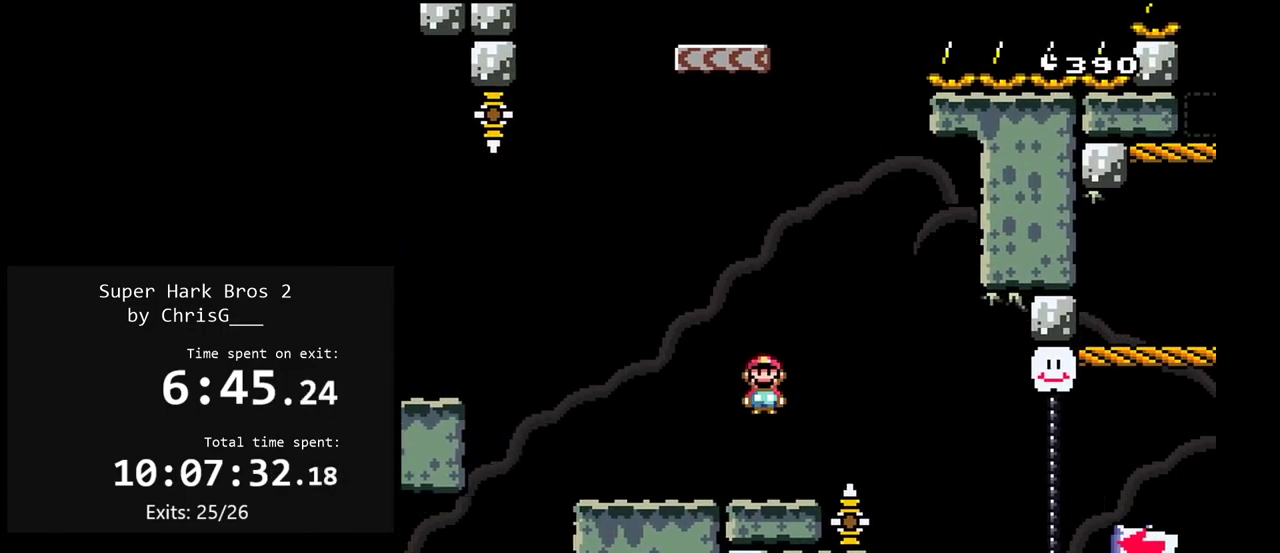
{"buttons": ["Y", "DPAD_RIGHT"], "events": [[50, "A", "down"], [167, "A", "up"], [367, "X", "up"], [383, "Y", "down"]]}
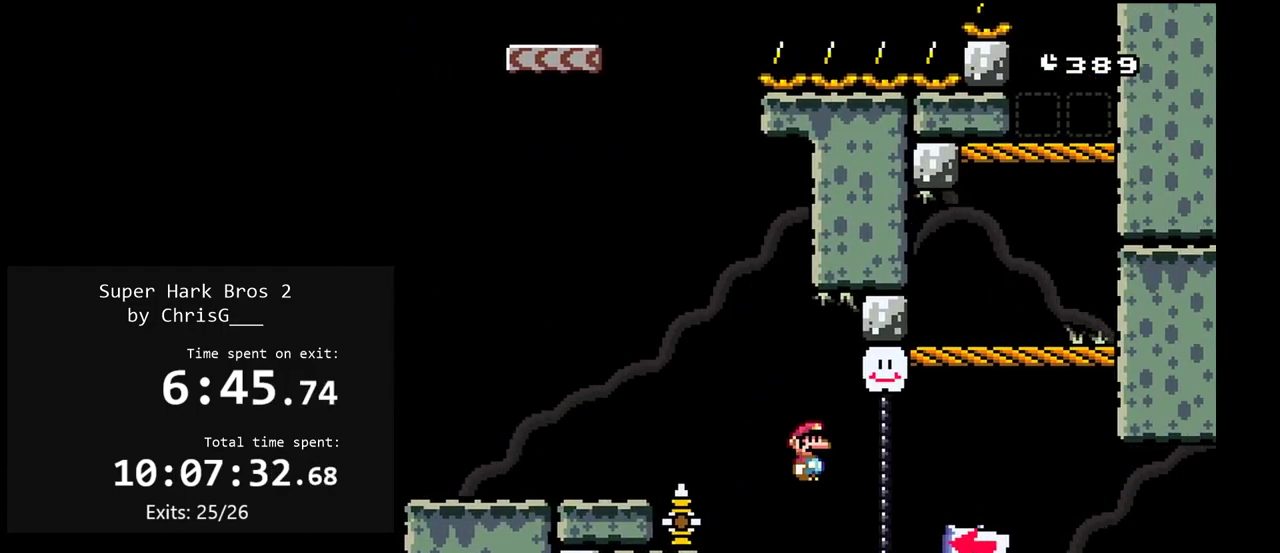
{"buttons": ["B", "Y", "DPAD_RIGHT"], "events": [[100, "B", "down"]]}
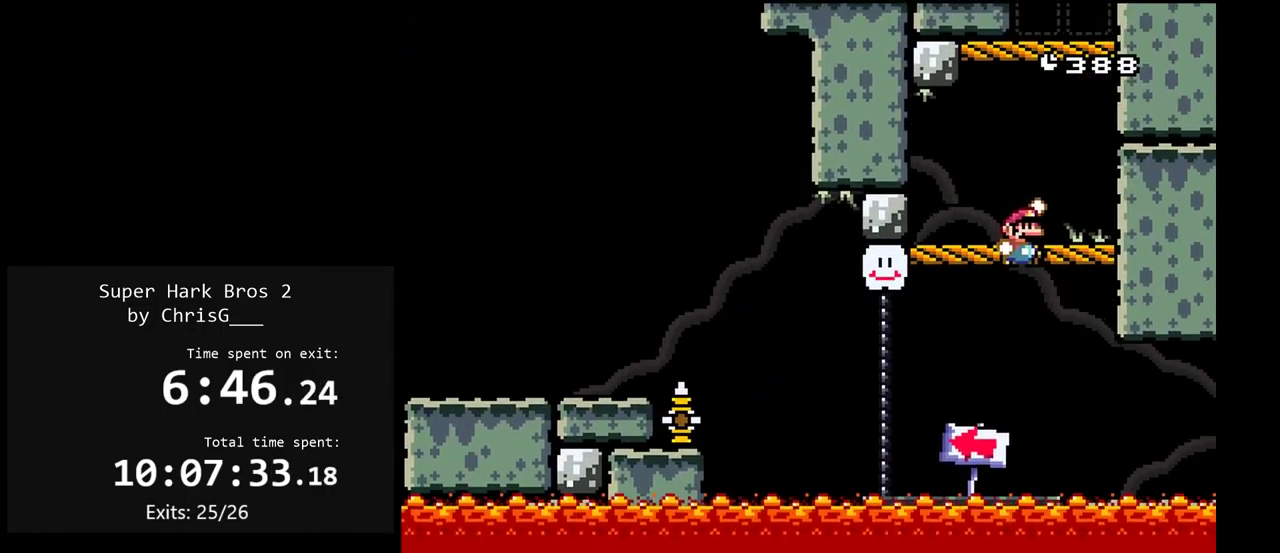
{"buttons": ["B", "Y", "DPAD_LEFT"], "events": [[17, "B", "up"], [50, "DPAD_RIGHT", "up"], [150, "B", "down"], [483, "DPAD_LEFT", "down"]]}
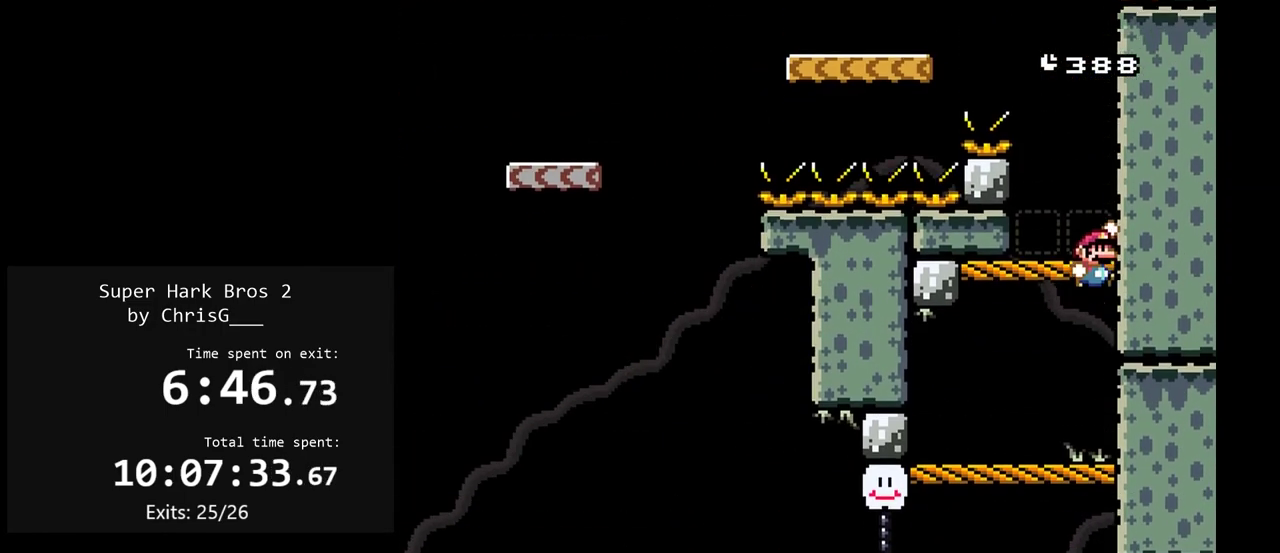
{"buttons": ["B", "Y", "DPAD_LEFT"], "events": [[33, "B", "up"], [100, "B", "down"]]}
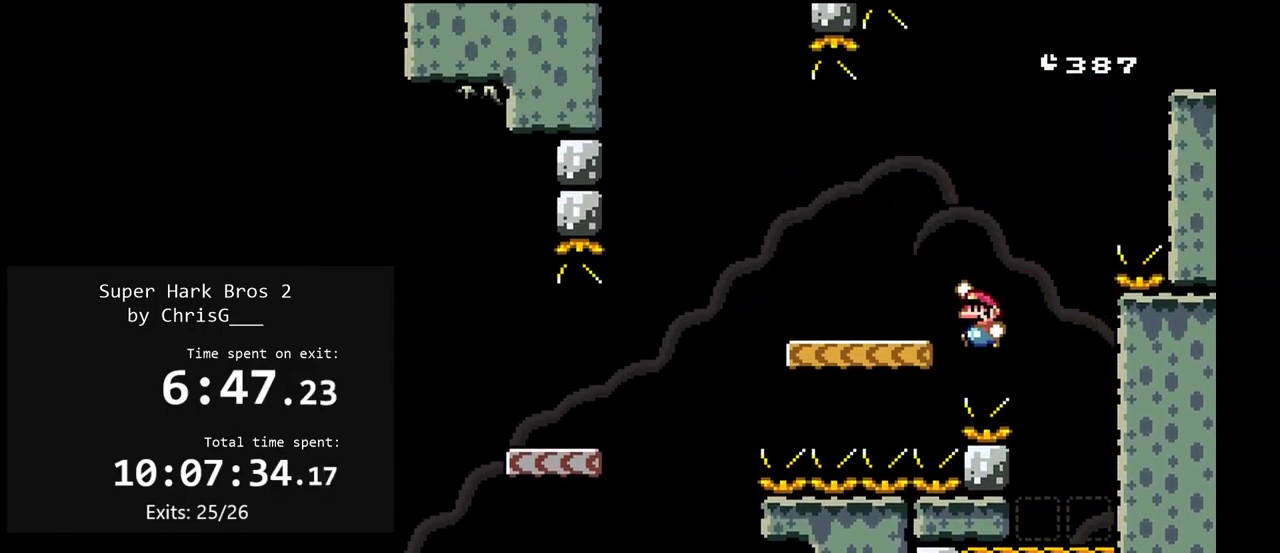
{"buttons": ["X", "DPAD_LEFT"], "events": [[50, "B", "up"], [100, "X", "down"], [150, "A", "down"], [150, "Y", "up"], [350, "A", "up"]]}
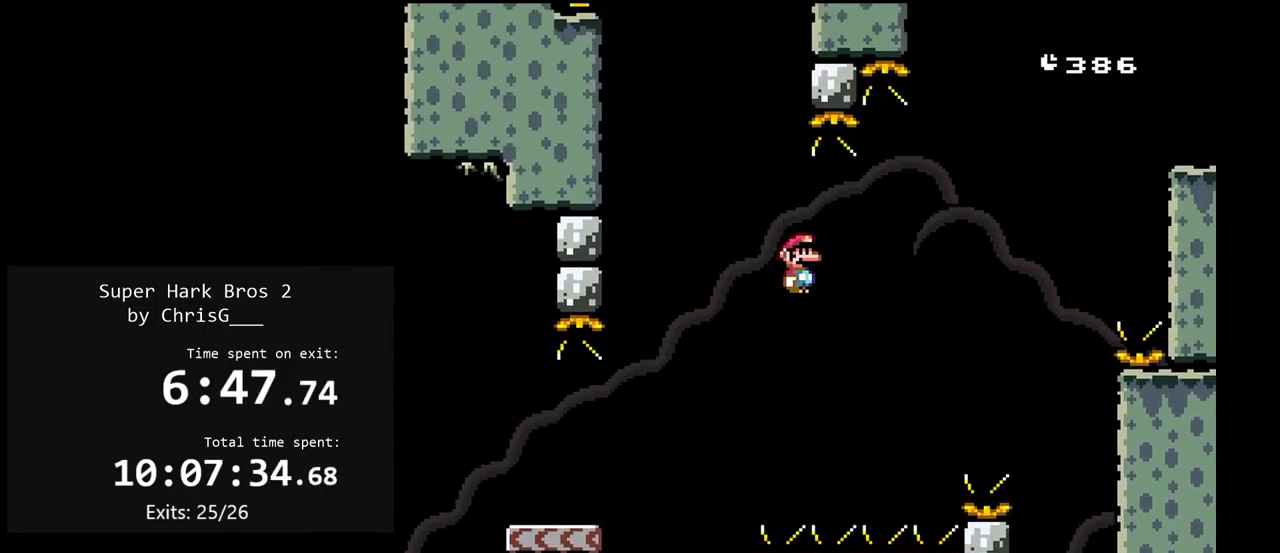
{"buttons": ["X", "DPAD_LEFT"], "events": [[67, "A", "down"], [150, "A", "up"]]}
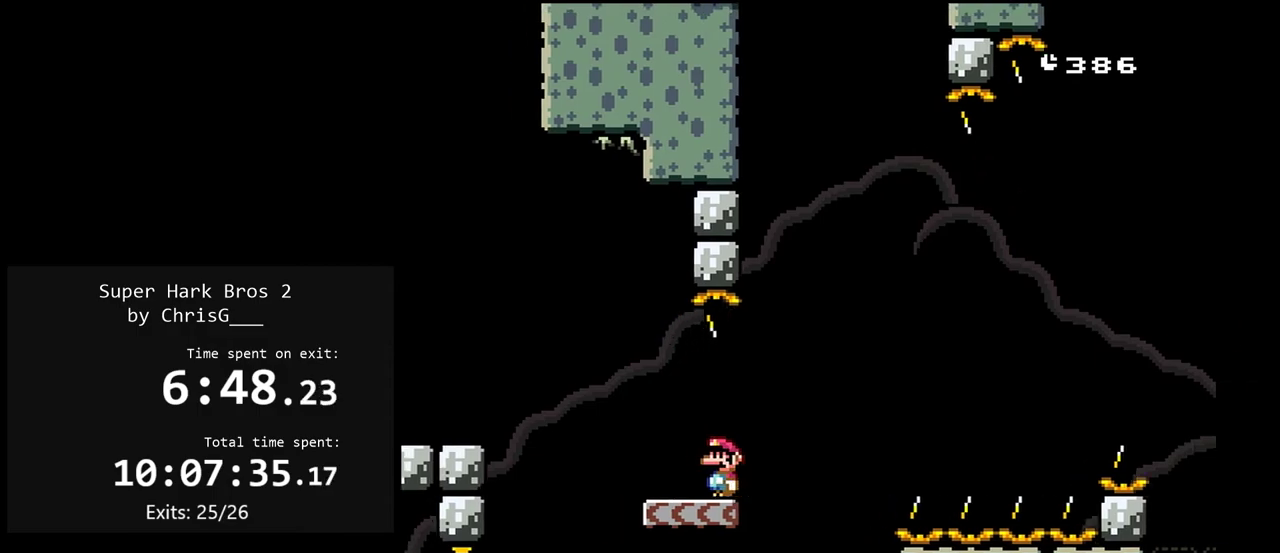
{"buttons": ["Y", "DPAD_RIGHT"], "events": [[33, "A", "down"], [267, "A", "up"], [367, "X", "up"], [400, "Y", "down"], [467, "DPAD_LEFT", "up"], [500, "DPAD_RIGHT", "down"]]}
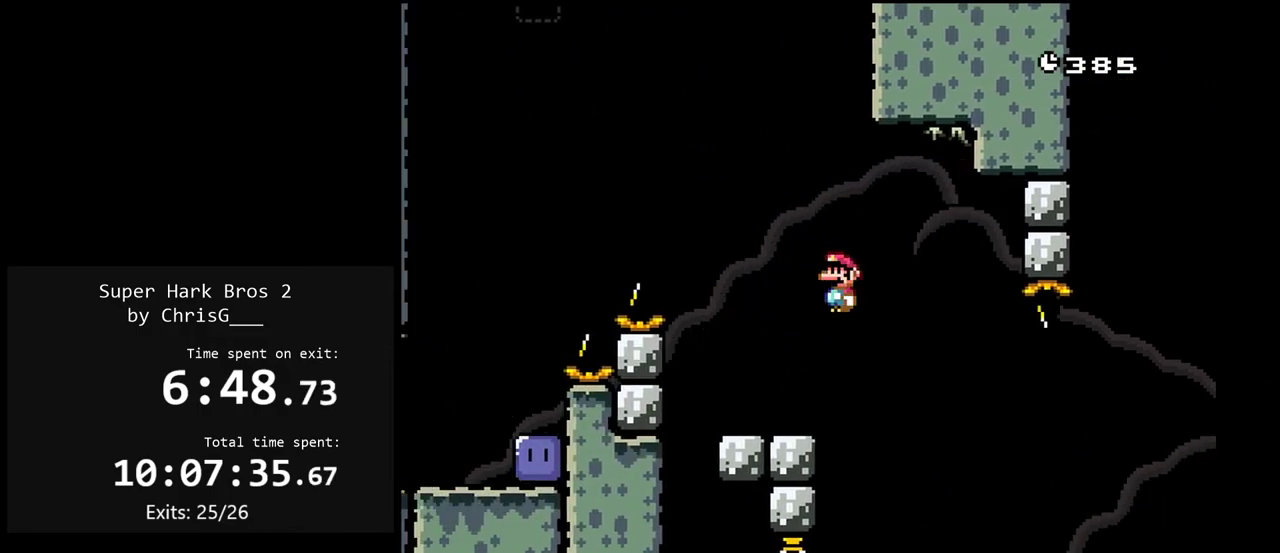
{"buttons": ["B", "Y", "DPAD_LEFT"], "events": [[117, "DPAD_RIGHT", "up"], [133, "DPAD_LEFT", "down"], [250, "B", "down"]]}
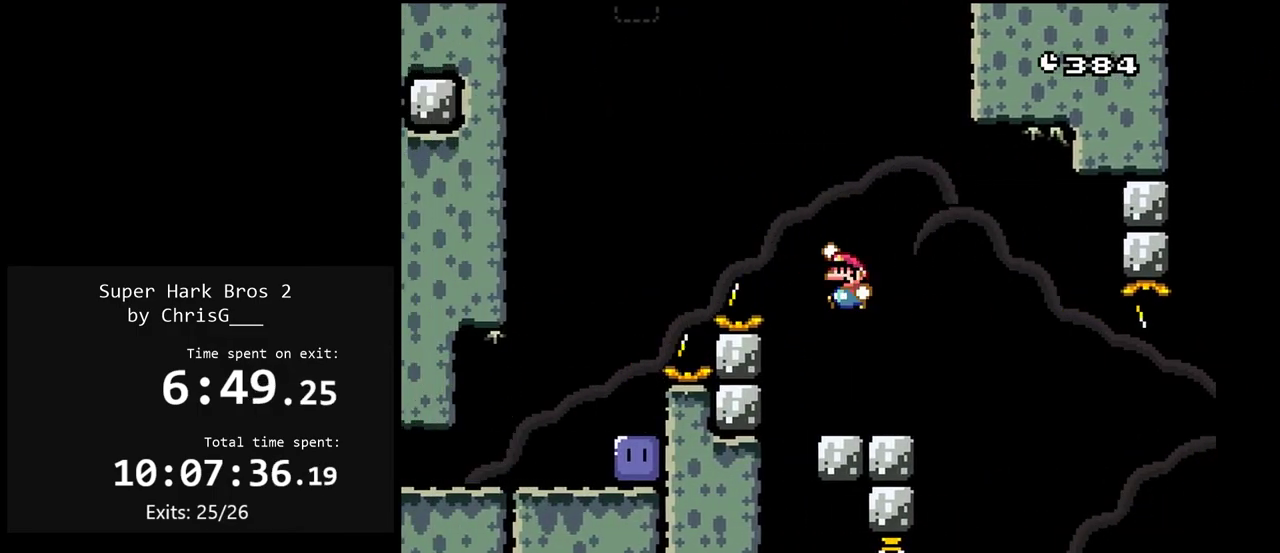
{"buttons": ["Y", "DPAD_RIGHT"], "events": [[383, "DPAD_LEFT", "up"], [400, "B", "up"], [433, "DPAD_RIGHT", "down"]]}
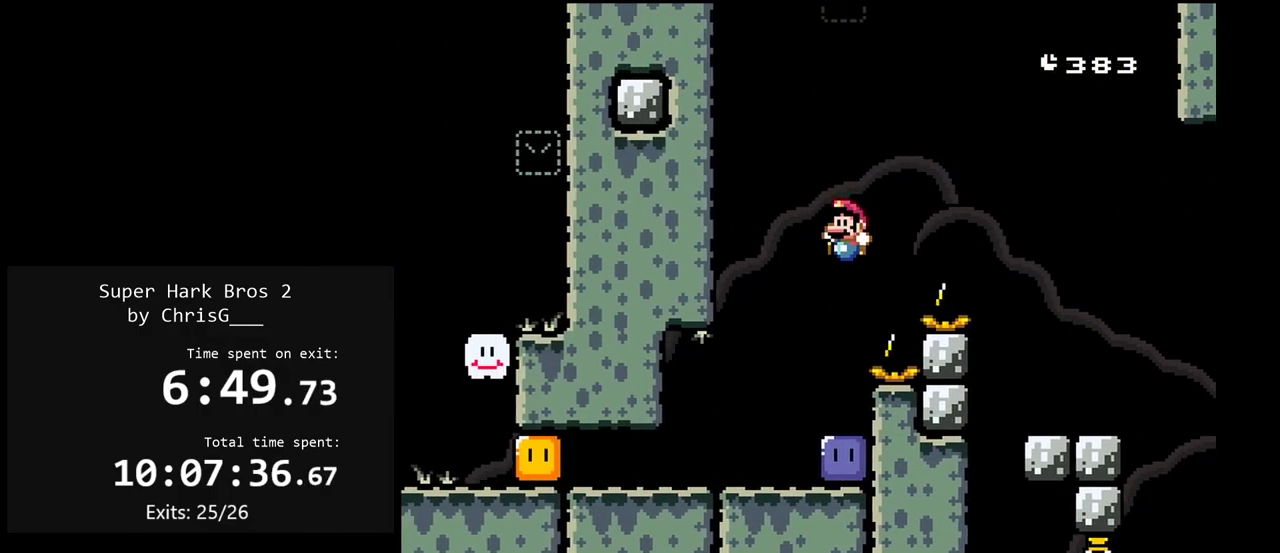
{"buttons": ["Y", "DPAD_LEFT"], "events": [[233, "Y", "up"], [267, "DPAD_RIGHT", "up"], [300, "Y", "down"], [317, "DPAD_LEFT", "down"]]}
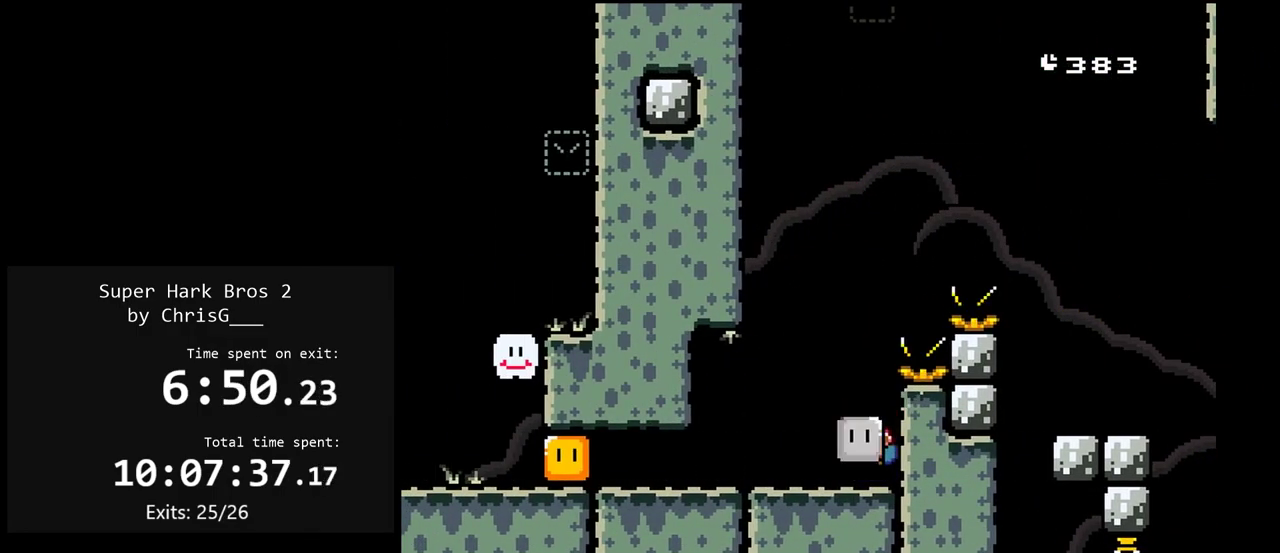
{"buttons": ["Y", "DPAD_LEFT"], "events": [[117, "Y", "up"], [200, "Y", "down"]]}
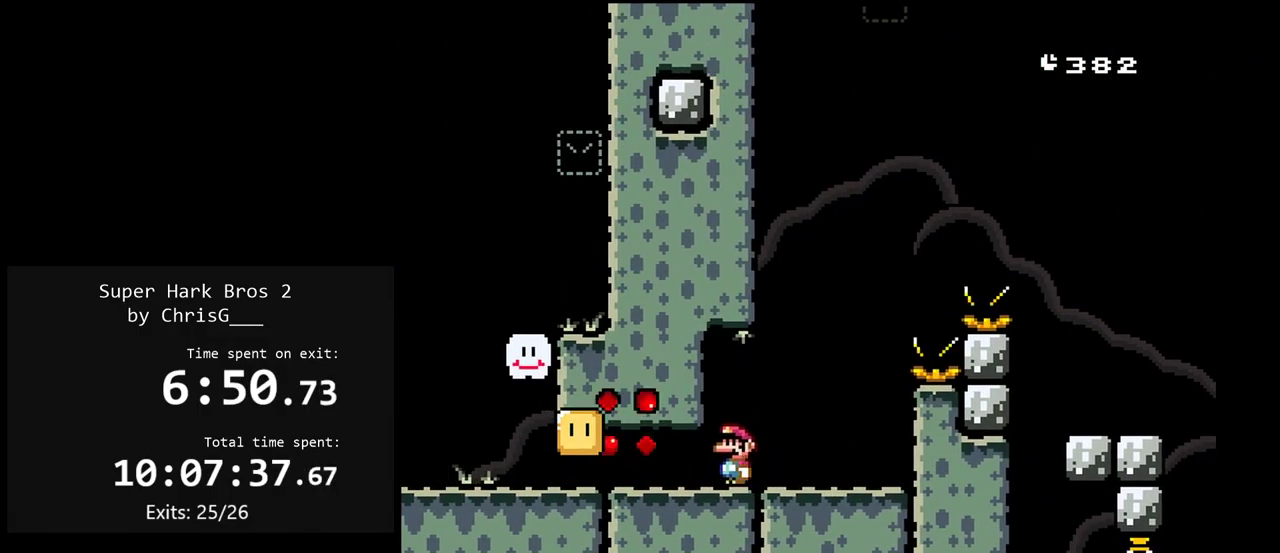
{"buttons": ["B", "Y", "DPAD_RIGHT"], "events": [[367, "DPAD_LEFT", "up"], [417, "B", "down"], [417, "DPAD_RIGHT", "down"]]}
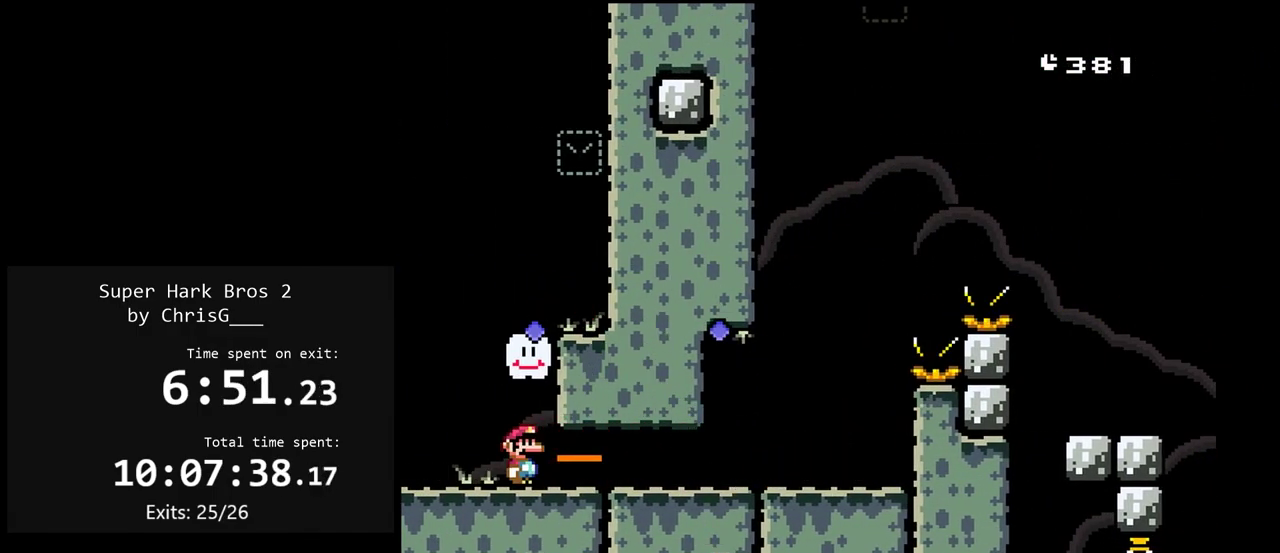
{"buttons": ["B", "Y"], "events": [[33, "B", "up"], [367, "B", "down"], [467, "DPAD_RIGHT", "up"]]}
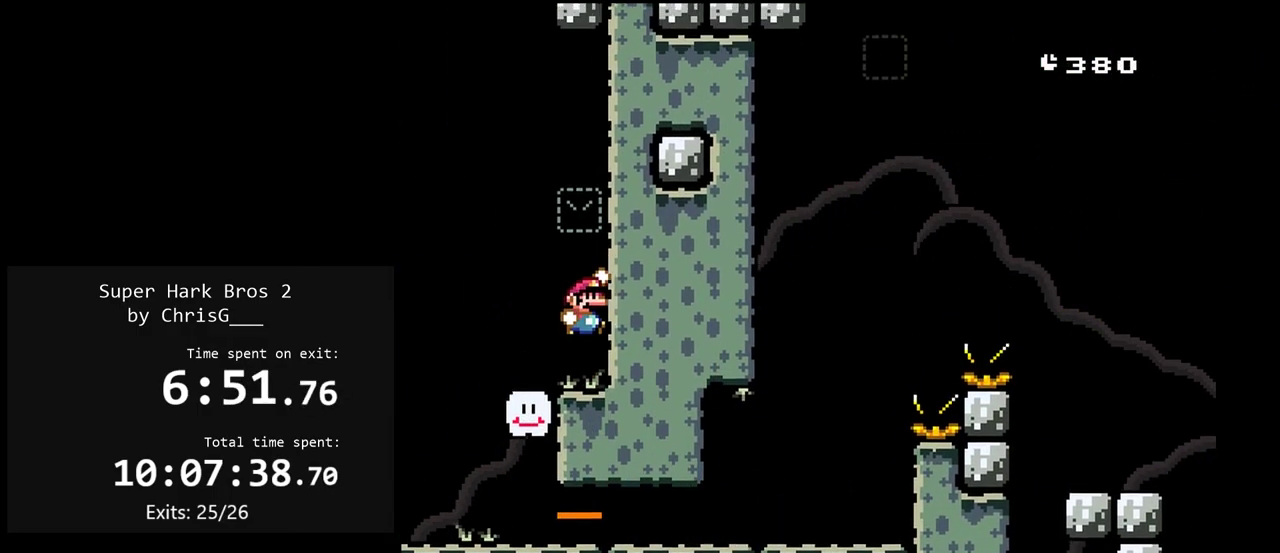
{"buttons": ["B", "Y", "DPAD_RIGHT"], "events": [[17, "B", "up"], [50, "DPAD_LEFT", "down"], [333, "B", "down"], [333, "DPAD_LEFT", "up"], [367, "DPAD_RIGHT", "down"]]}
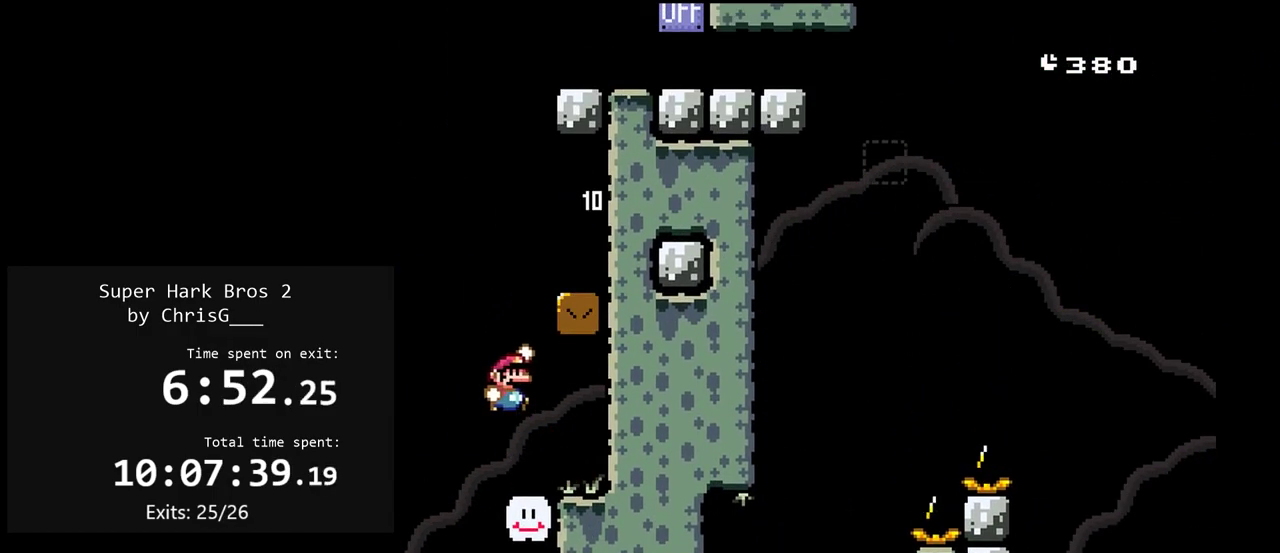
{"buttons": ["Y", "DPAD_LEFT"], "events": [[267, "B", "up"], [367, "DPAD_RIGHT", "up"], [433, "DPAD_LEFT", "down"]]}
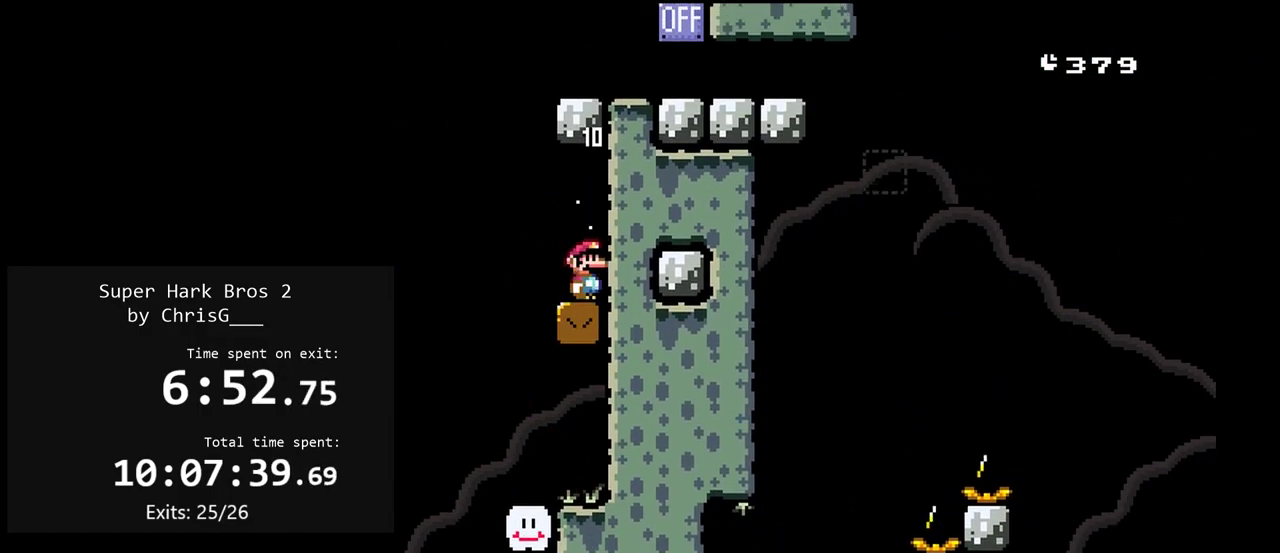
{"buttons": ["B", "Y", "DPAD_RIGHT"], "events": [[133, "B", "down"], [233, "DPAD_LEFT", "up"], [250, "DPAD_RIGHT", "down"]]}
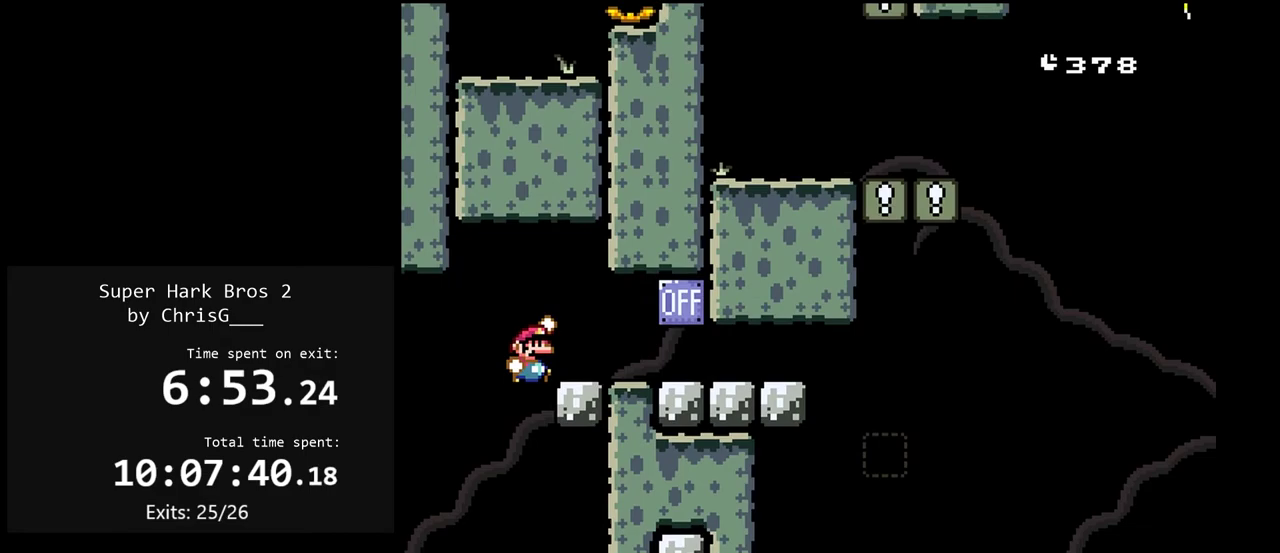
{"buttons": ["Y", "DPAD_RIGHT"], "events": [[17, "B", "up"], [367, "B", "down"], [500, "B", "up"]]}